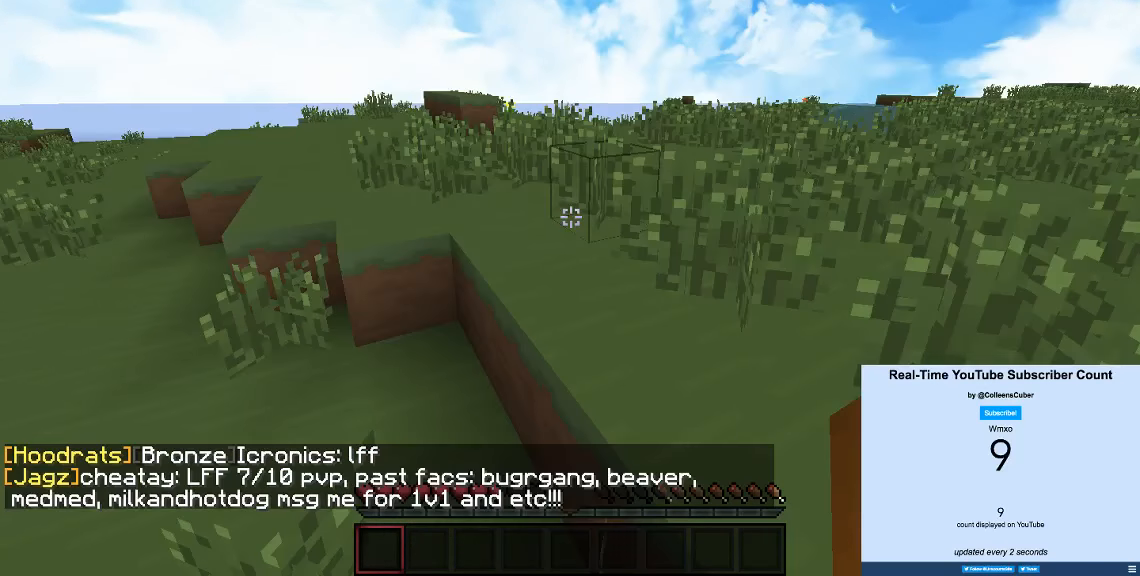
Gameplay with keyboard; each line is a JSON object with the keys held at the frame after it. "events" lists presses ("down") and releases ("up") of "a", "d", "s" and "w" between this image and that frame as [ms after this image, input, new state], when the widget could be followed in between. No other keys are recorded. Mouse input is not recorded.
{"keys": ["w"], "events": []}
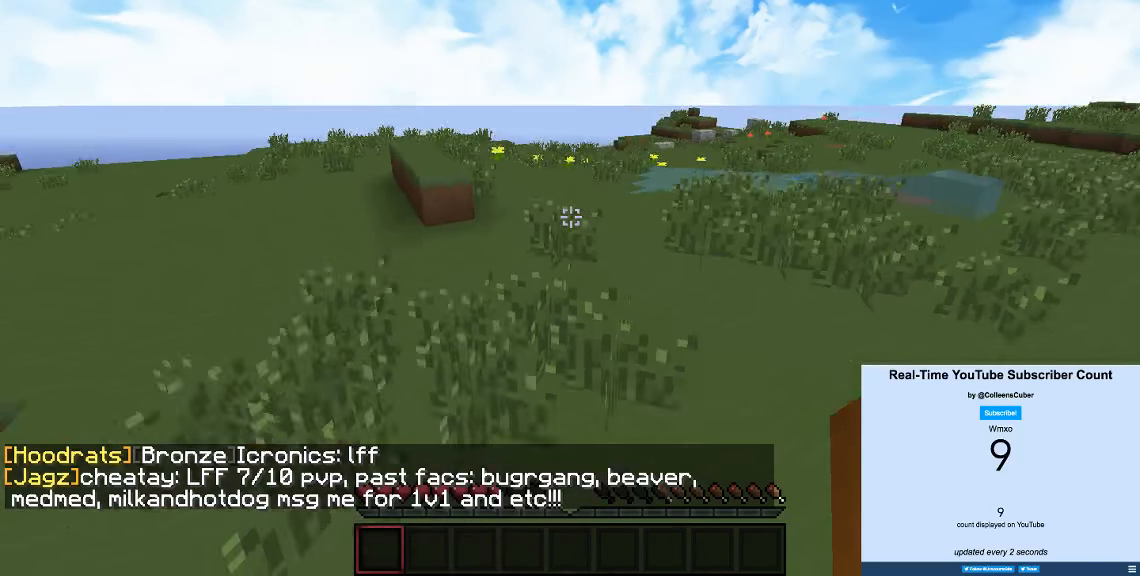
{"keys": ["w"], "events": []}
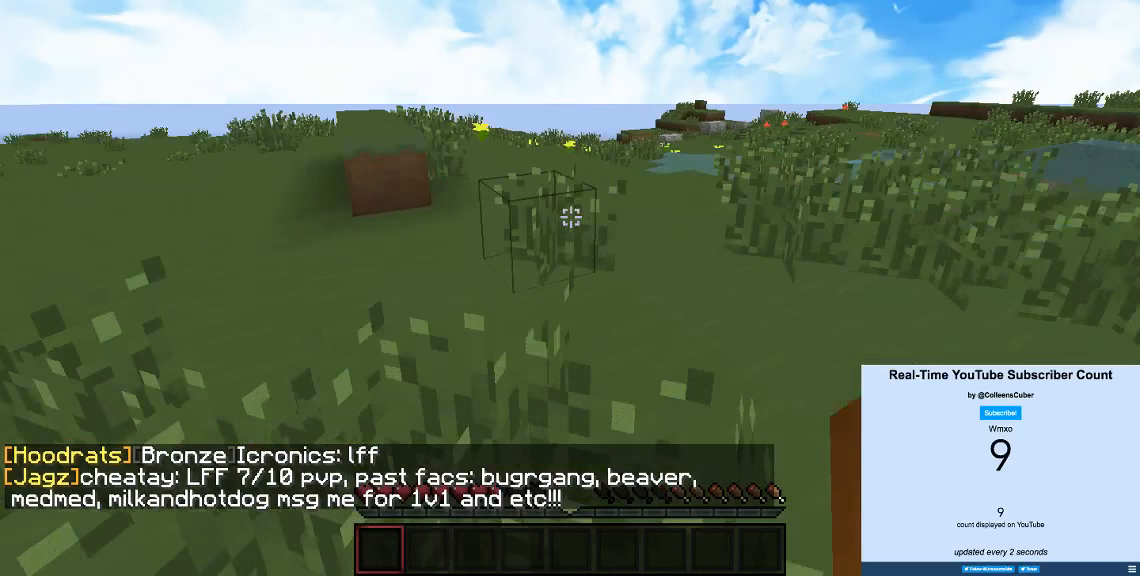
{"keys": ["w"], "events": []}
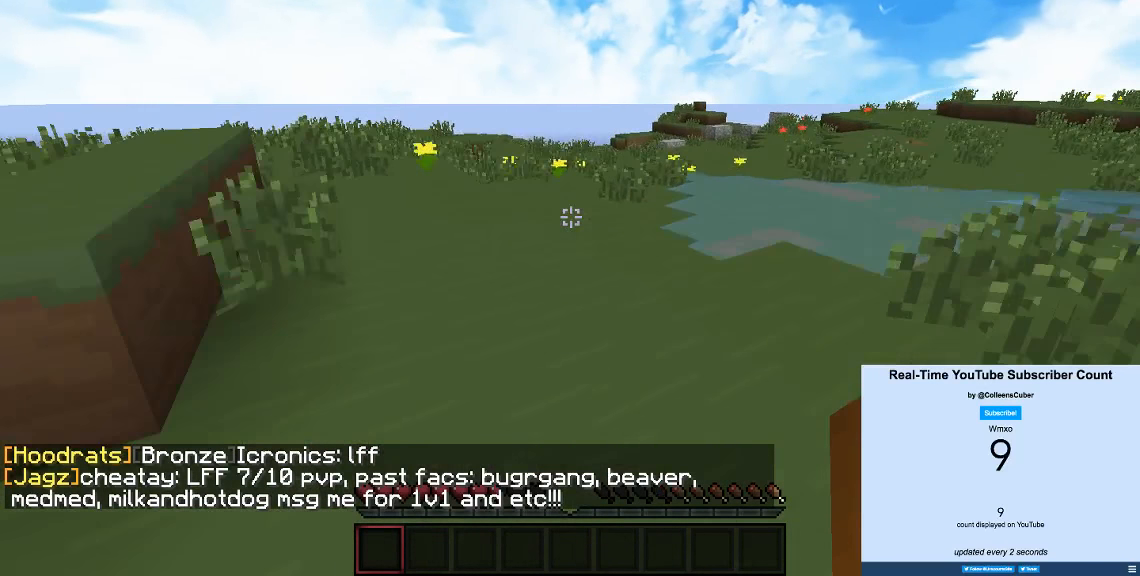
{"keys": ["w"], "events": []}
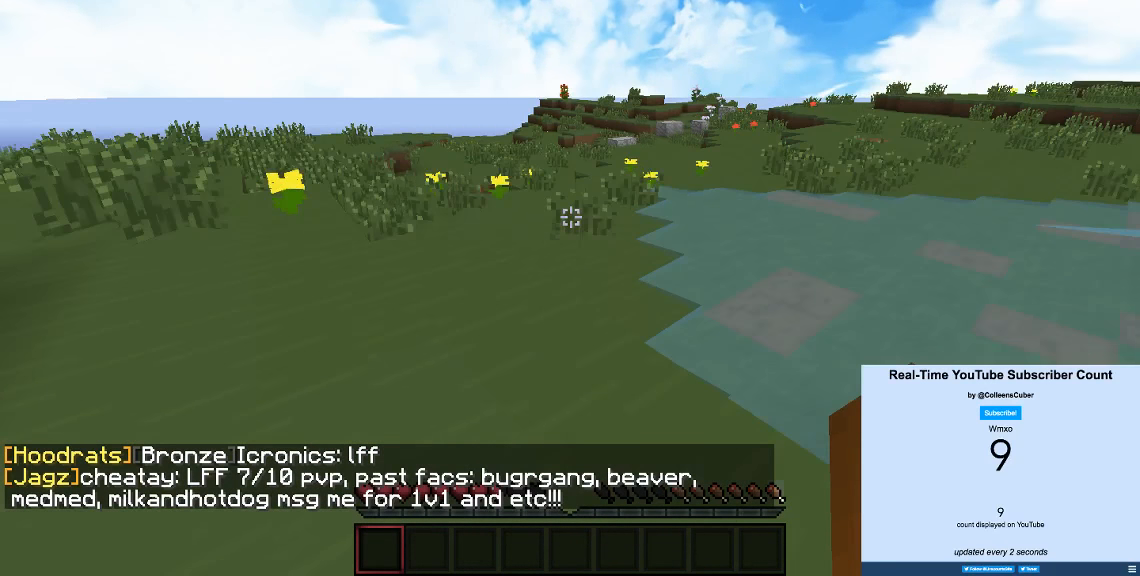
{"keys": ["w"], "events": []}
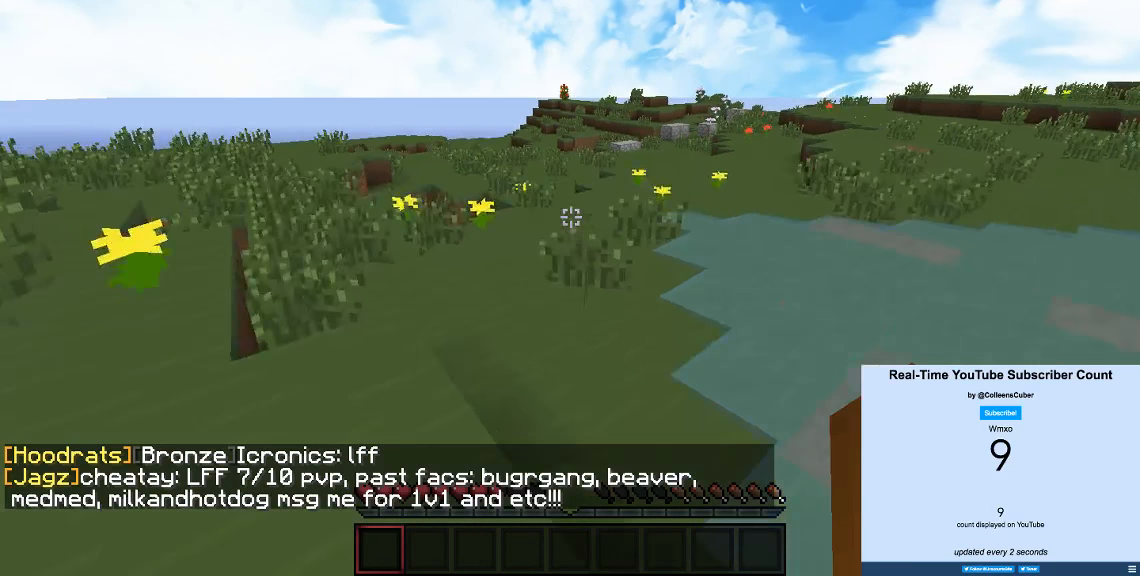
{"keys": ["w"], "events": []}
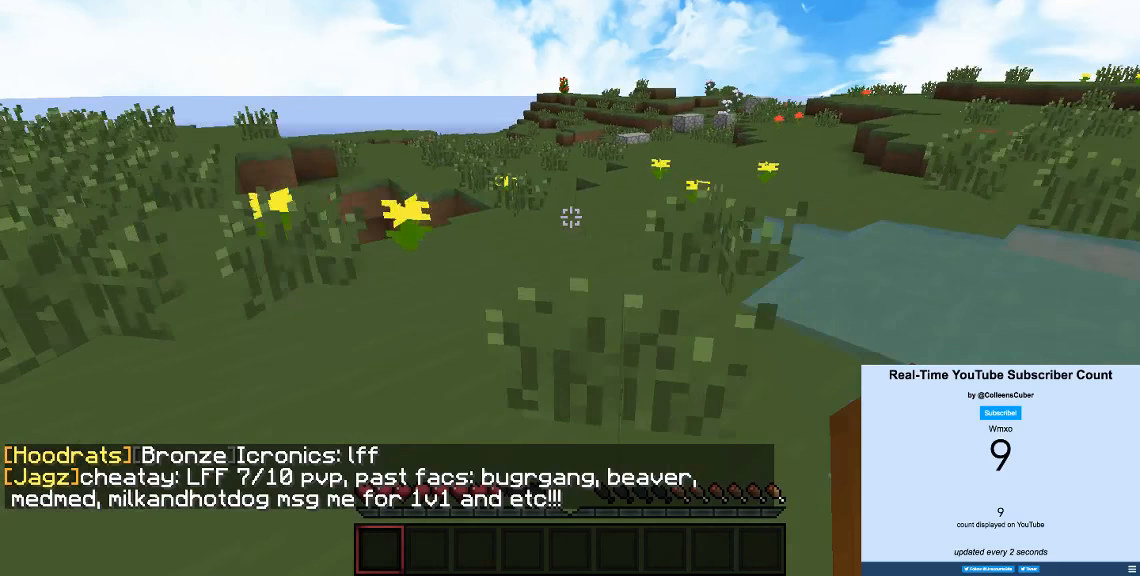
{"keys": ["w"], "events": []}
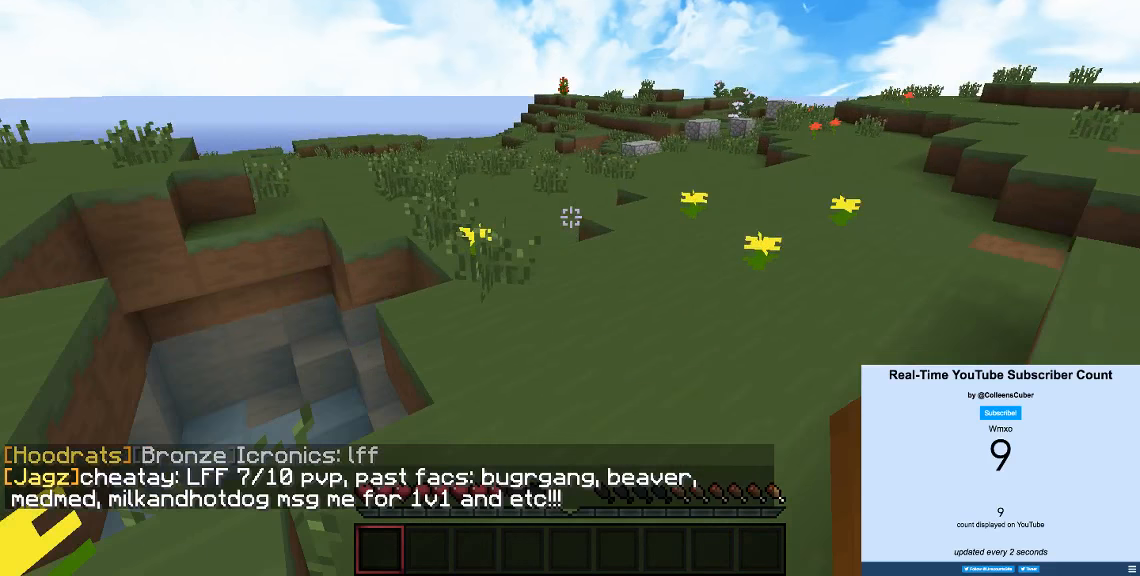
{"keys": ["w"], "events": []}
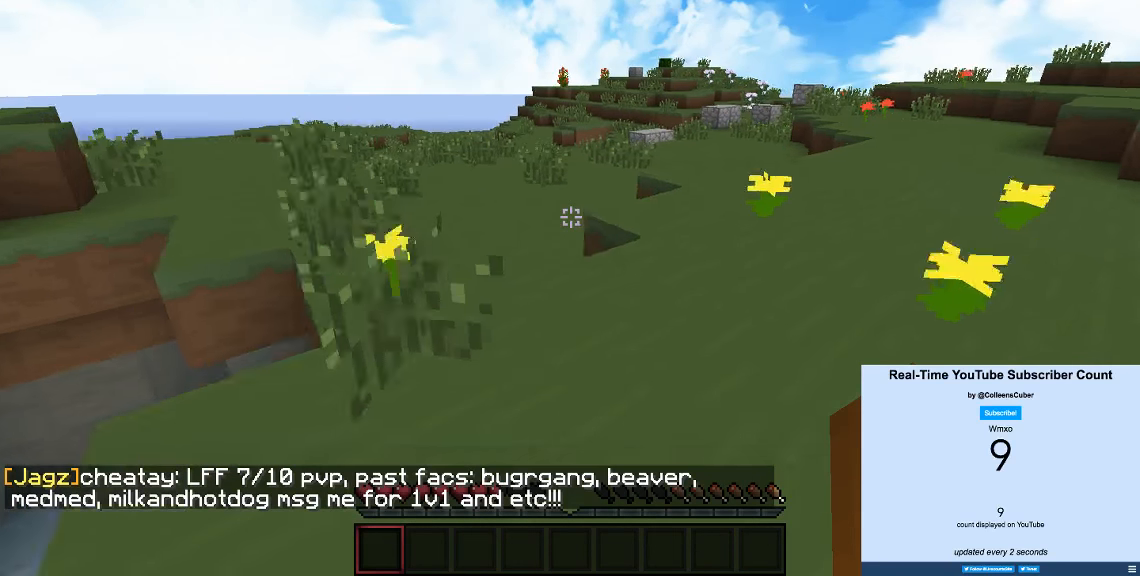
{"keys": ["w"], "events": []}
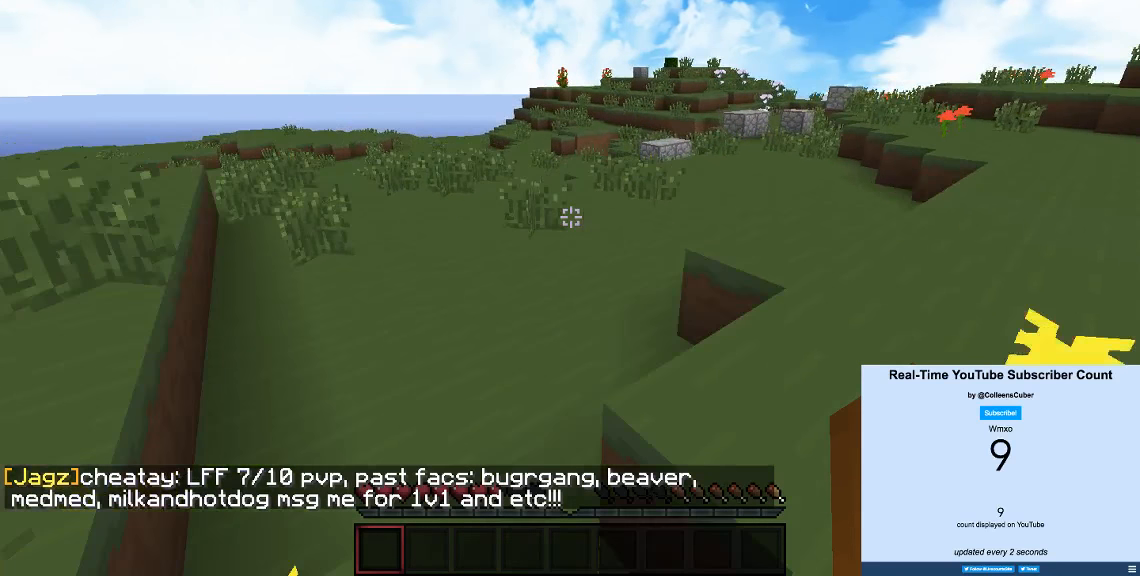
{"keys": ["w"], "events": []}
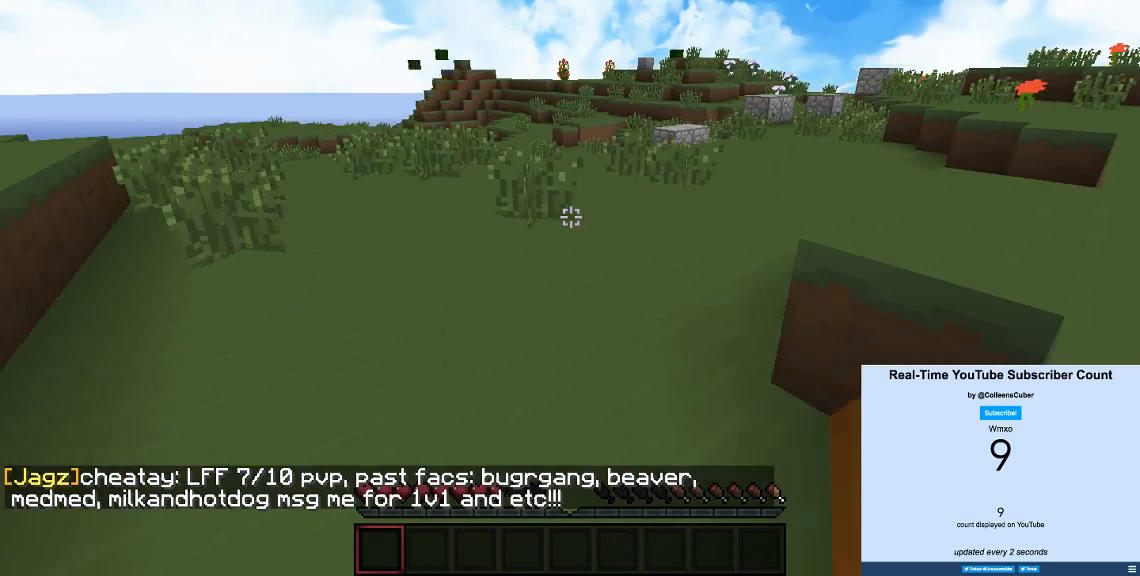
{"keys": ["w"], "events": []}
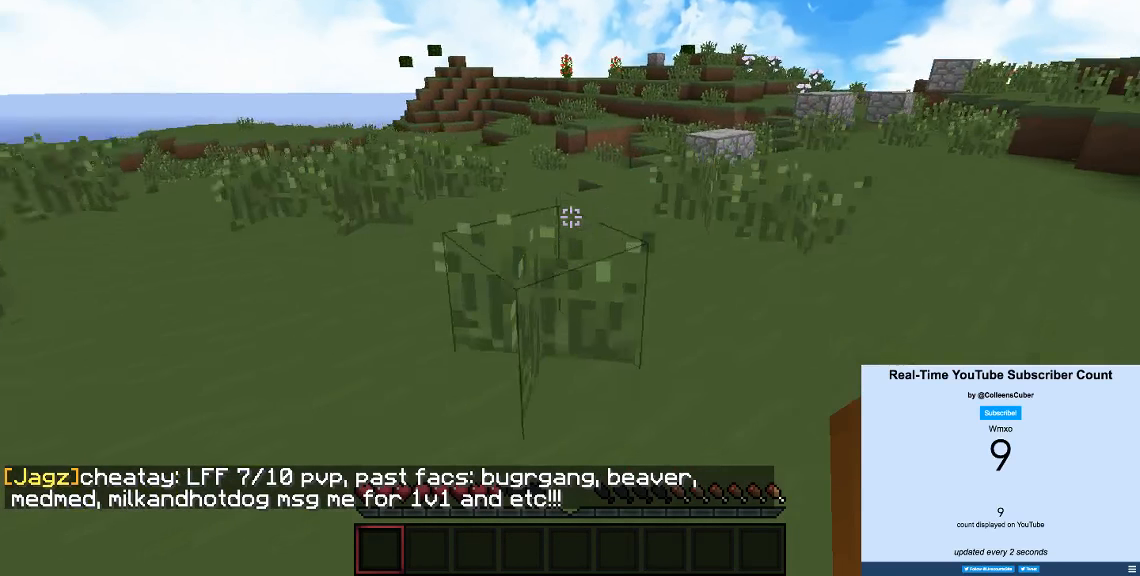
{"keys": ["a", "w"], "events": [[433, "a", "down"]]}
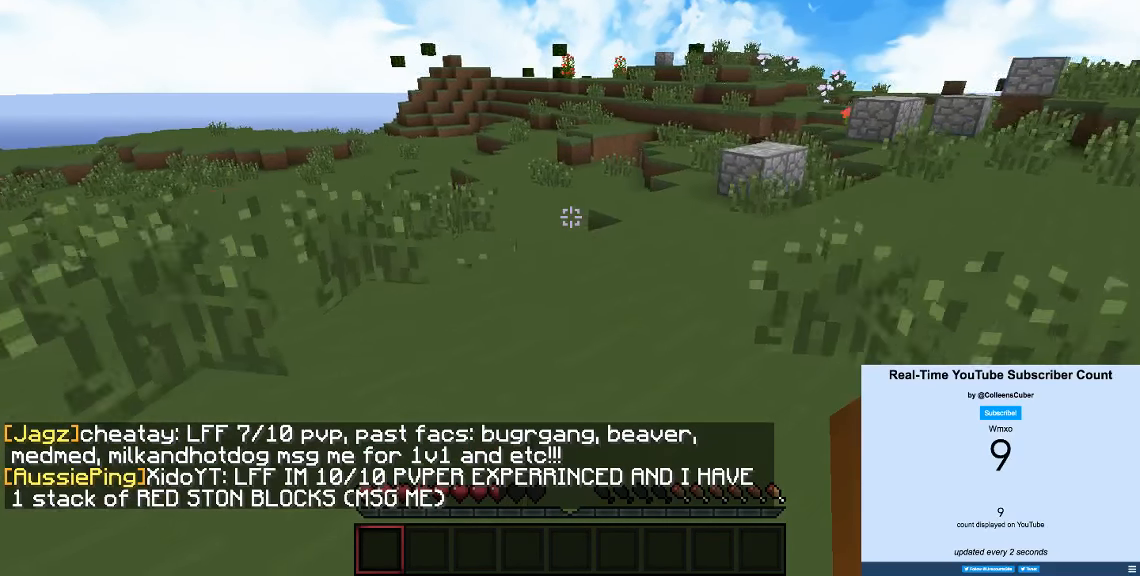
{"keys": ["w"], "events": [[283, "a", "up"]]}
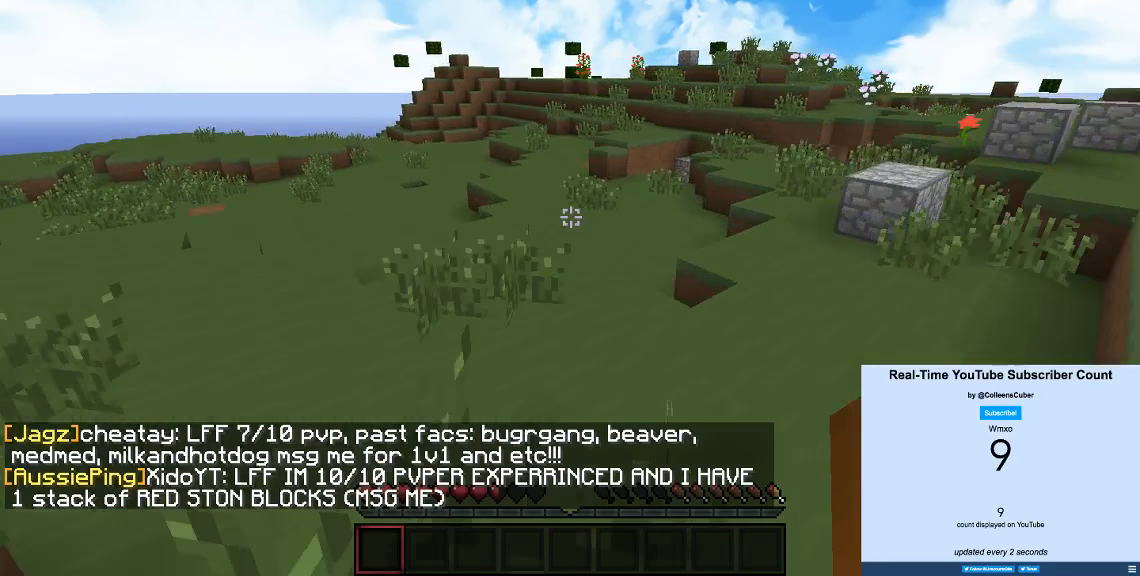
{"keys": ["w"], "events": [[200, "a", "down"], [450, "a", "up"]]}
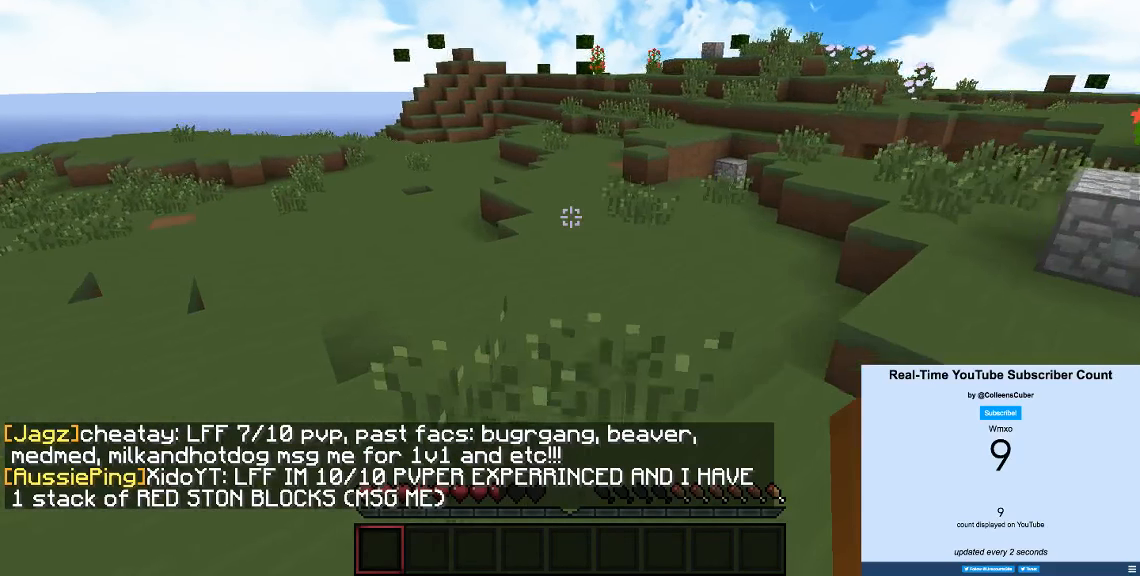
{"keys": ["w"], "events": []}
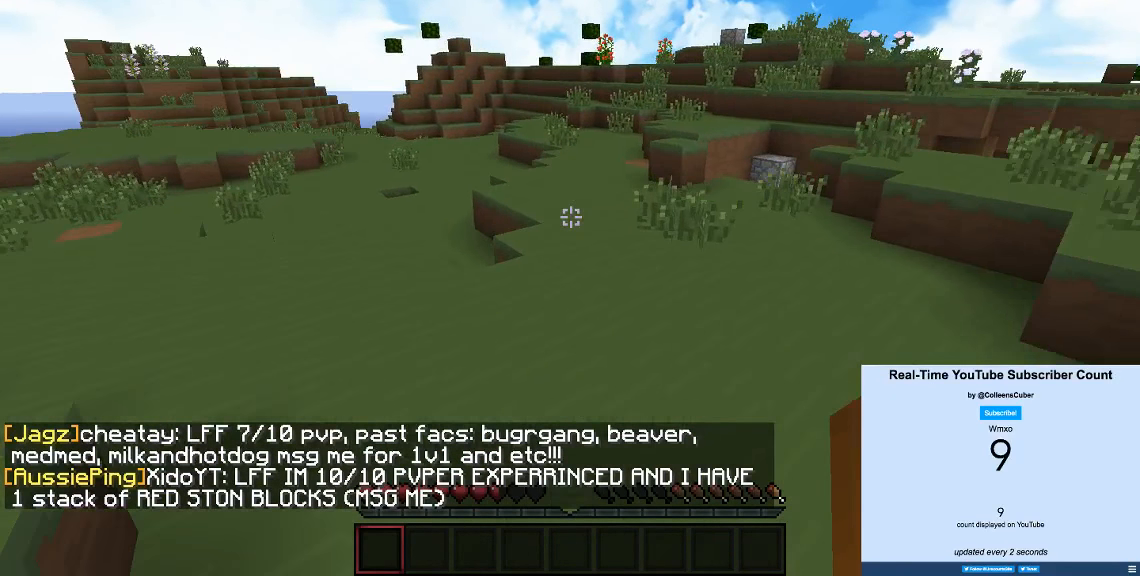
{"keys": ["w"], "events": []}
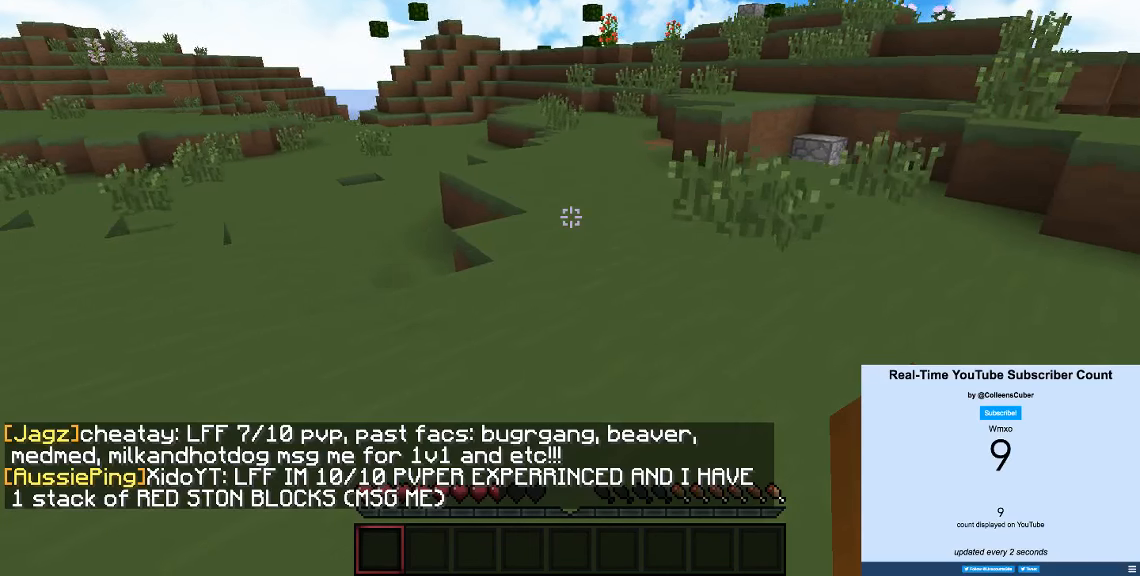
{"keys": ["w"], "events": []}
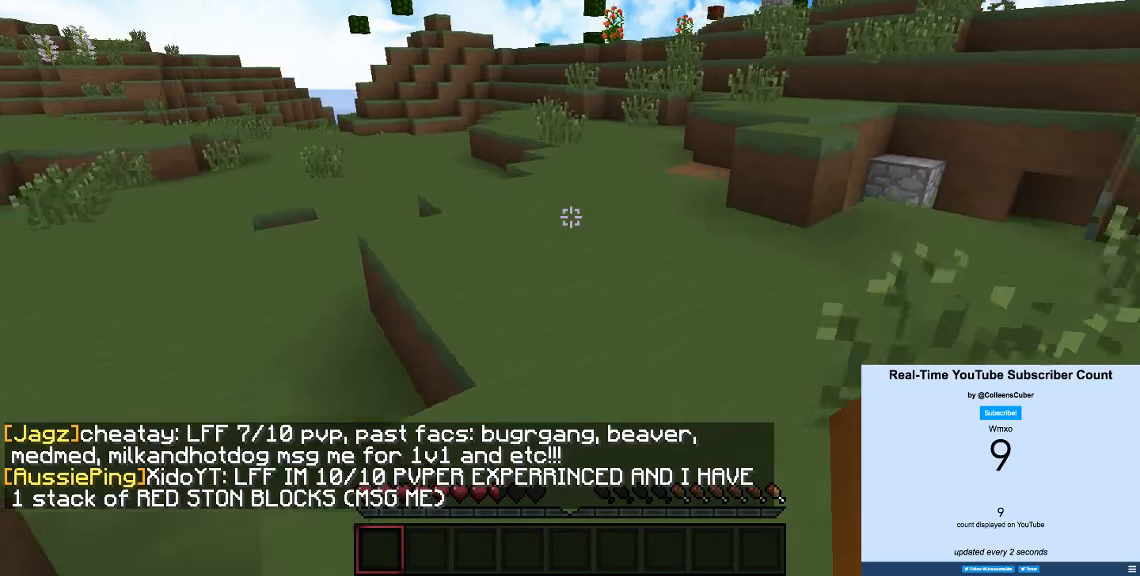
{"keys": ["w"], "events": []}
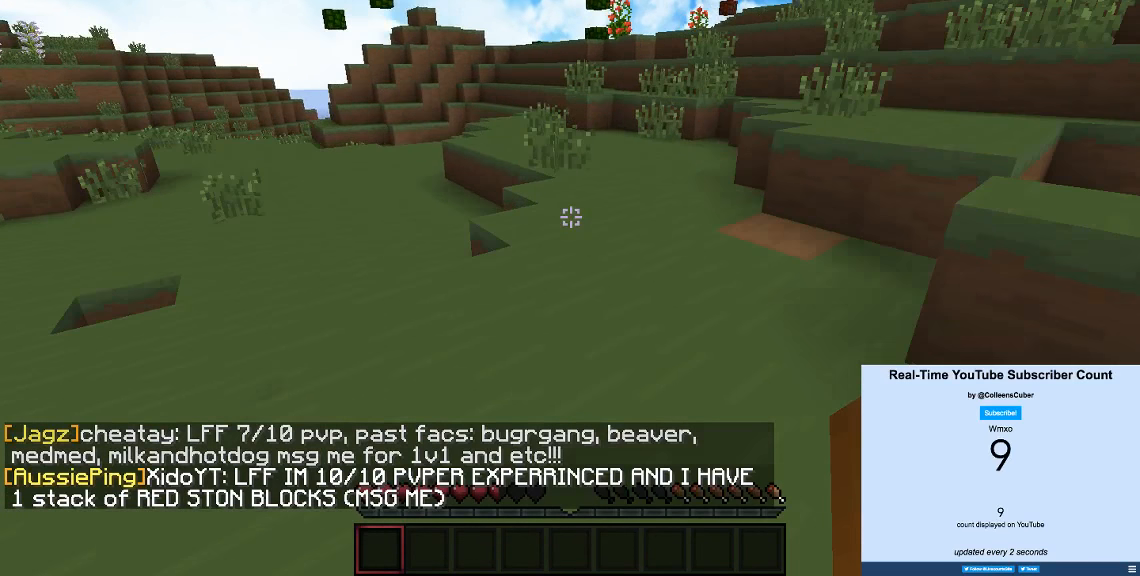
{"keys": ["w"], "events": []}
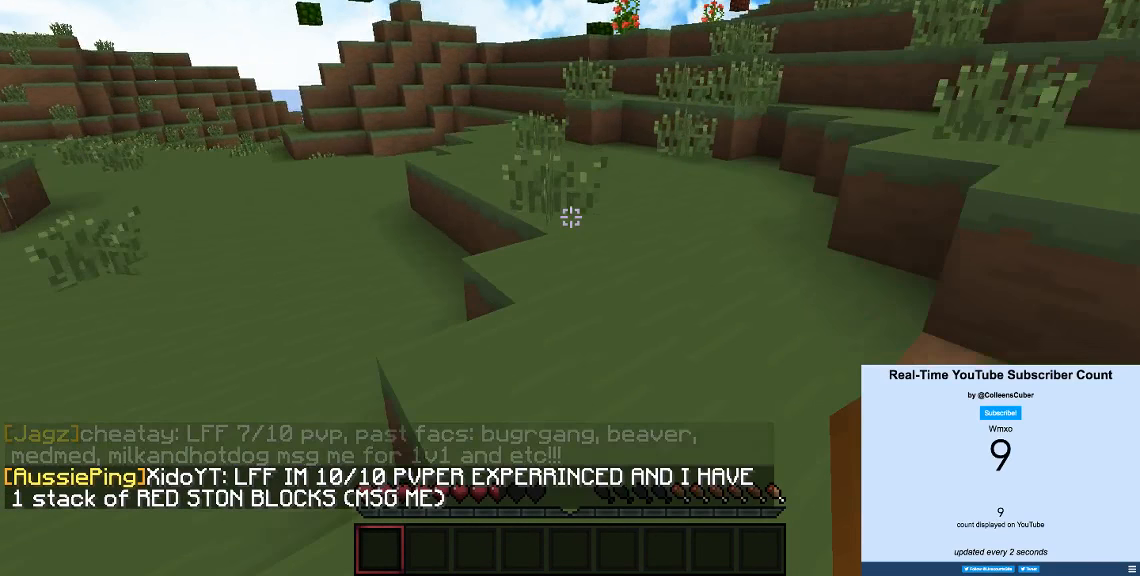
{"keys": ["w"], "events": []}
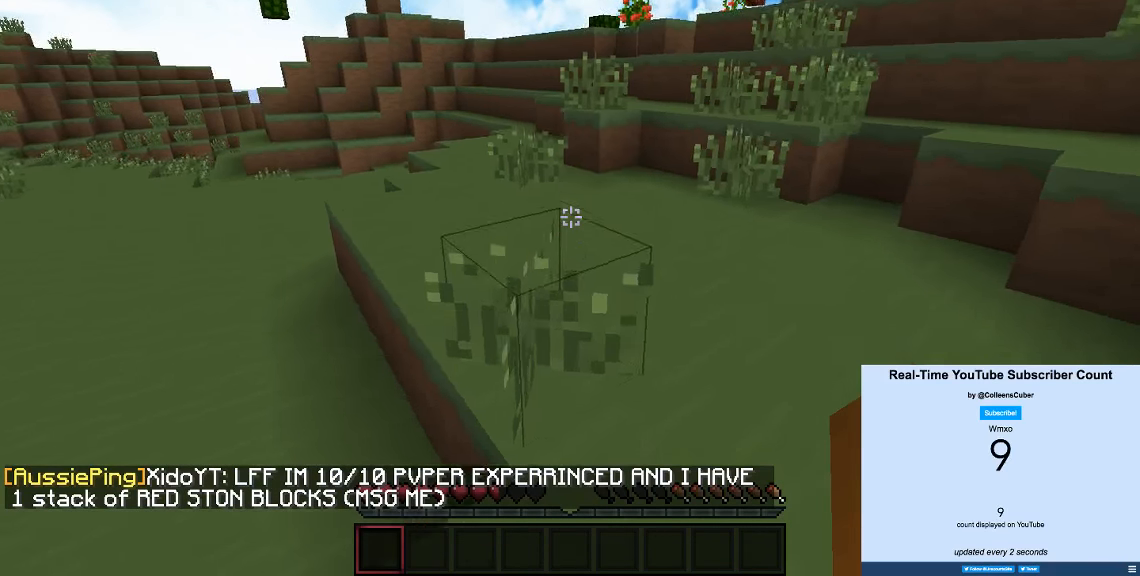
{"keys": ["w"], "events": []}
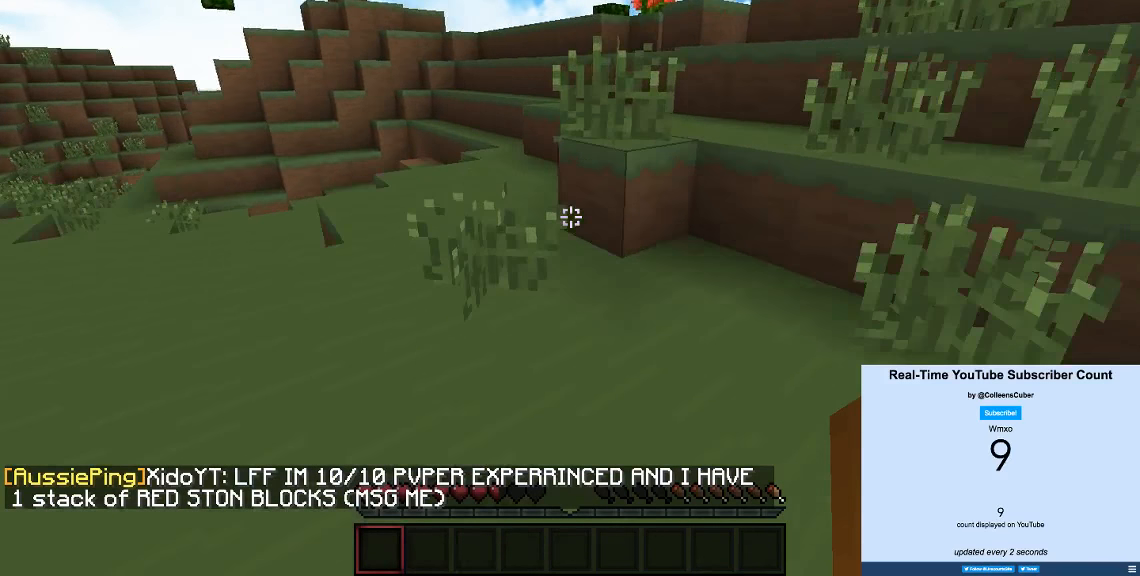
{"keys": ["a", "w"], "events": [[450, "a", "down"]]}
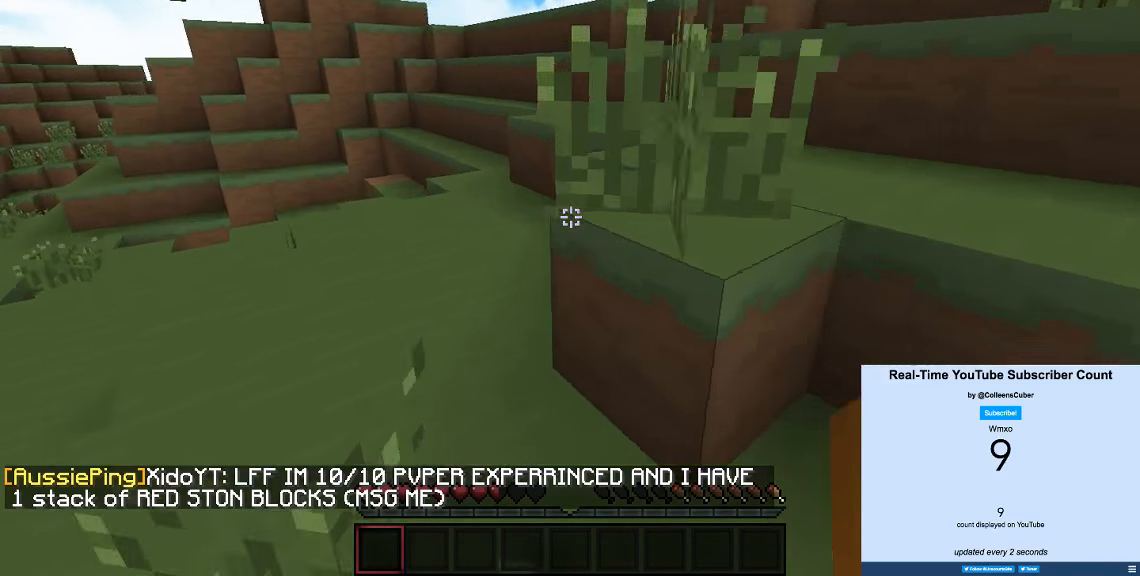
{"keys": ["w"], "events": [[216, "a", "up"]]}
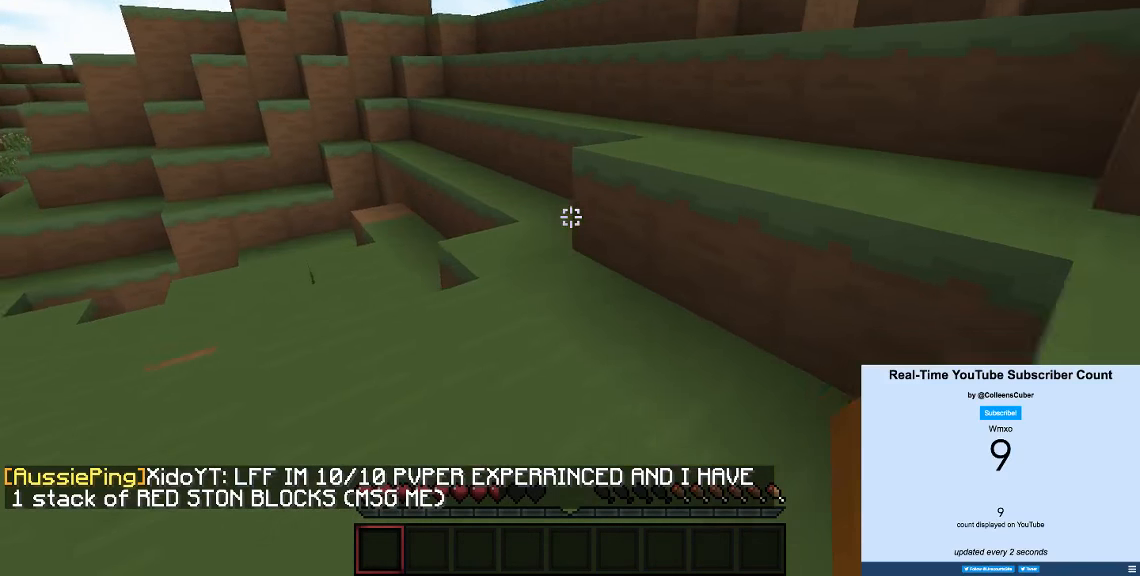
{"keys": ["w"], "events": []}
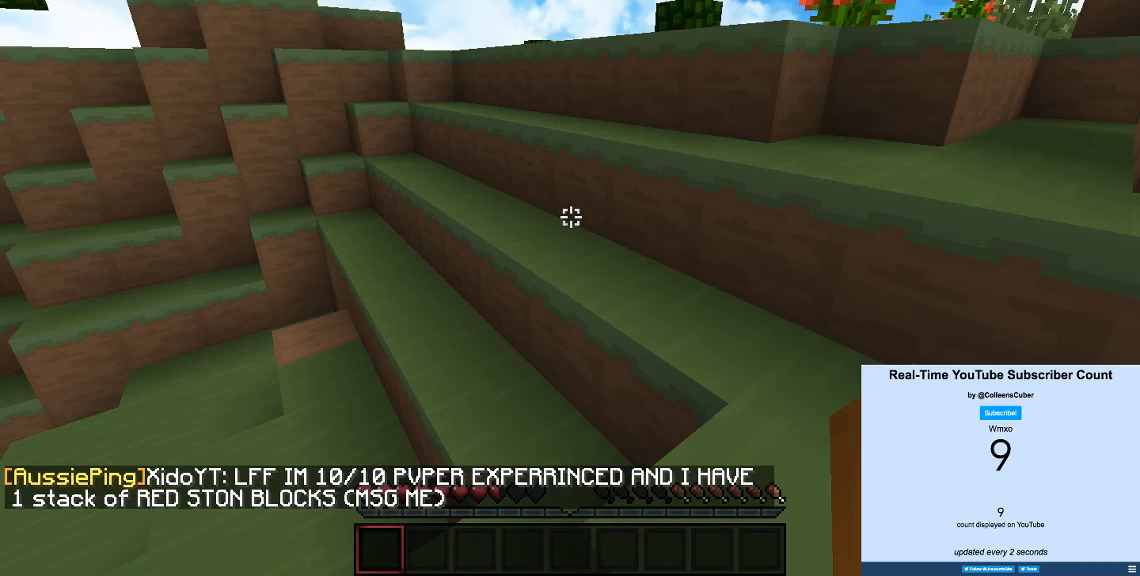
{"keys": ["w"], "events": []}
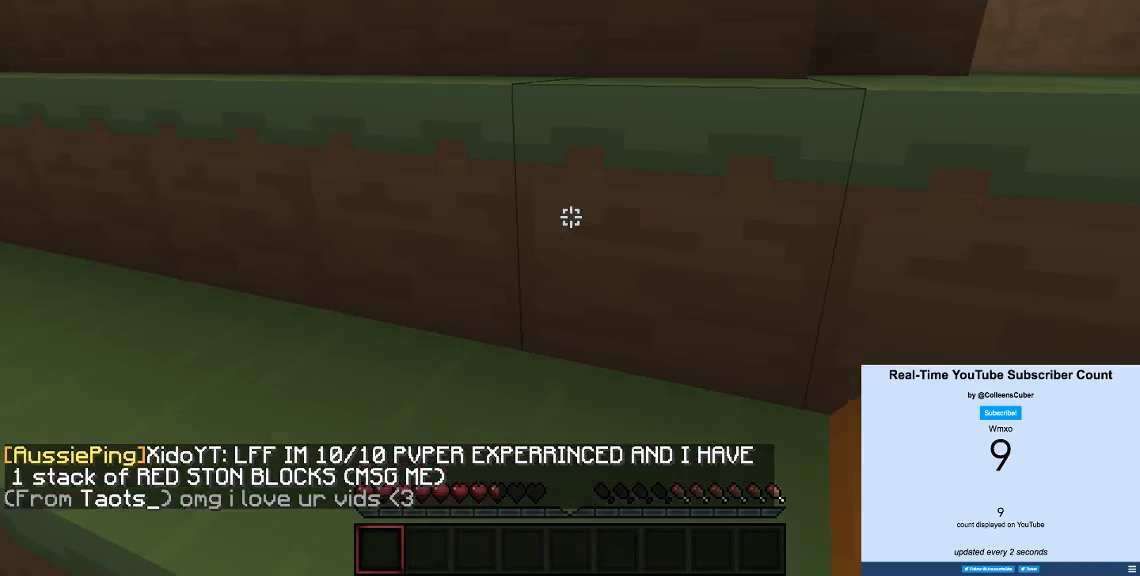
{"keys": ["w"], "events": []}
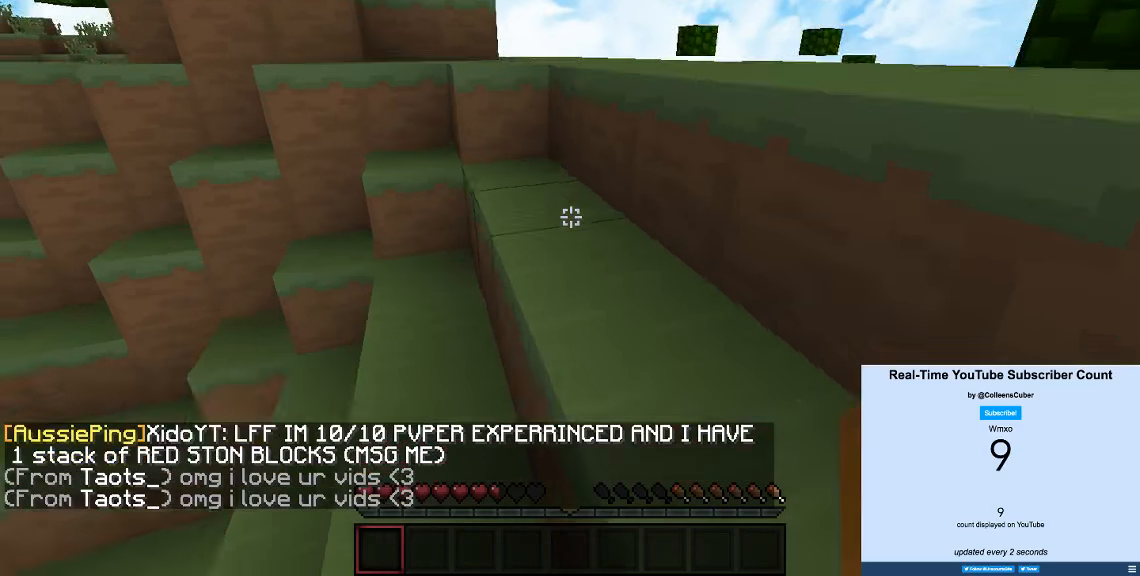
{"keys": ["w"], "events": []}
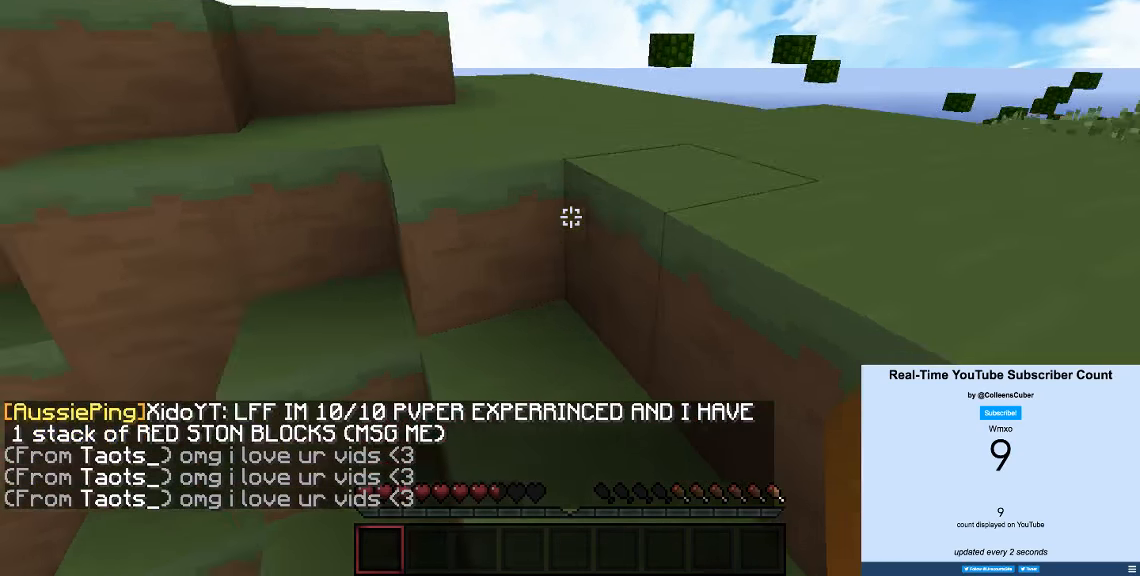
{"keys": ["w"], "events": []}